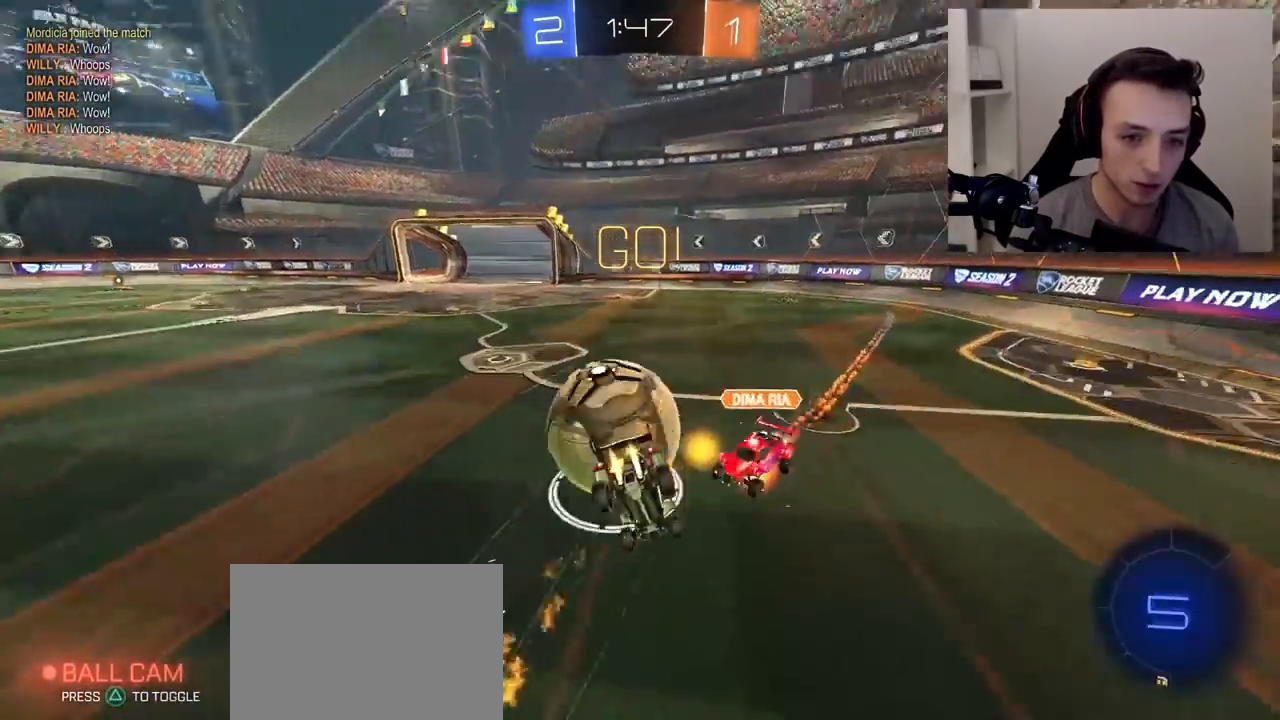
Gameplay with a controller (PlayStation layout); each line is a JSON object with the inputs held at the frame after it (dt_ms = milliseconds from this image to that frame). "events" lists button and stick changes between this image and that frame as [ms after this image, input, new state], when the widget could be followed in between. Not read: L3 R3.
{"dt_ms": 500, "buttons": ["L1", "R2"], "left_stick": "left", "right_stick": "center", "events": [[33, "left_stick", "down-left"], [117, "CROSS", "up"], [317, "left_stick", "left"], [500, "R1", "up"]]}
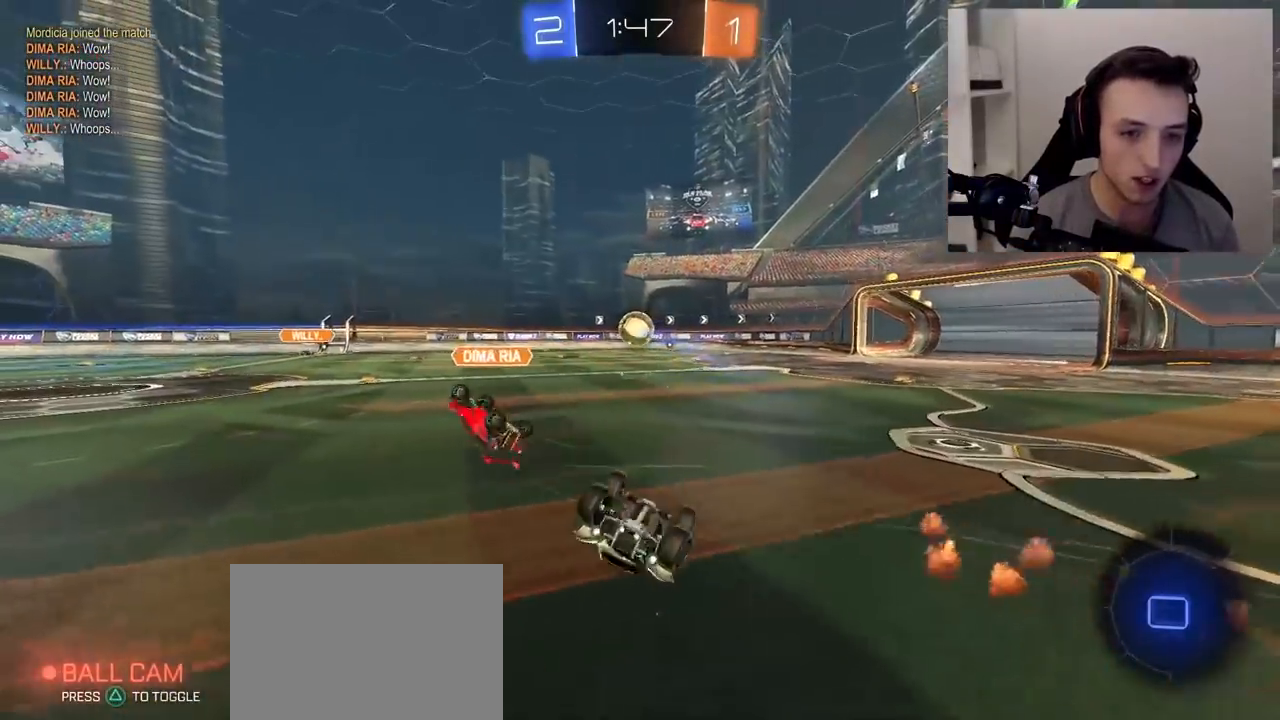
{"dt_ms": 500, "buttons": ["R2"], "left_stick": "right", "right_stick": "center", "events": [[67, "left_stick", "down-left"], [200, "L1", "up"], [267, "left_stick", "center"], [367, "left_stick", "right"]]}
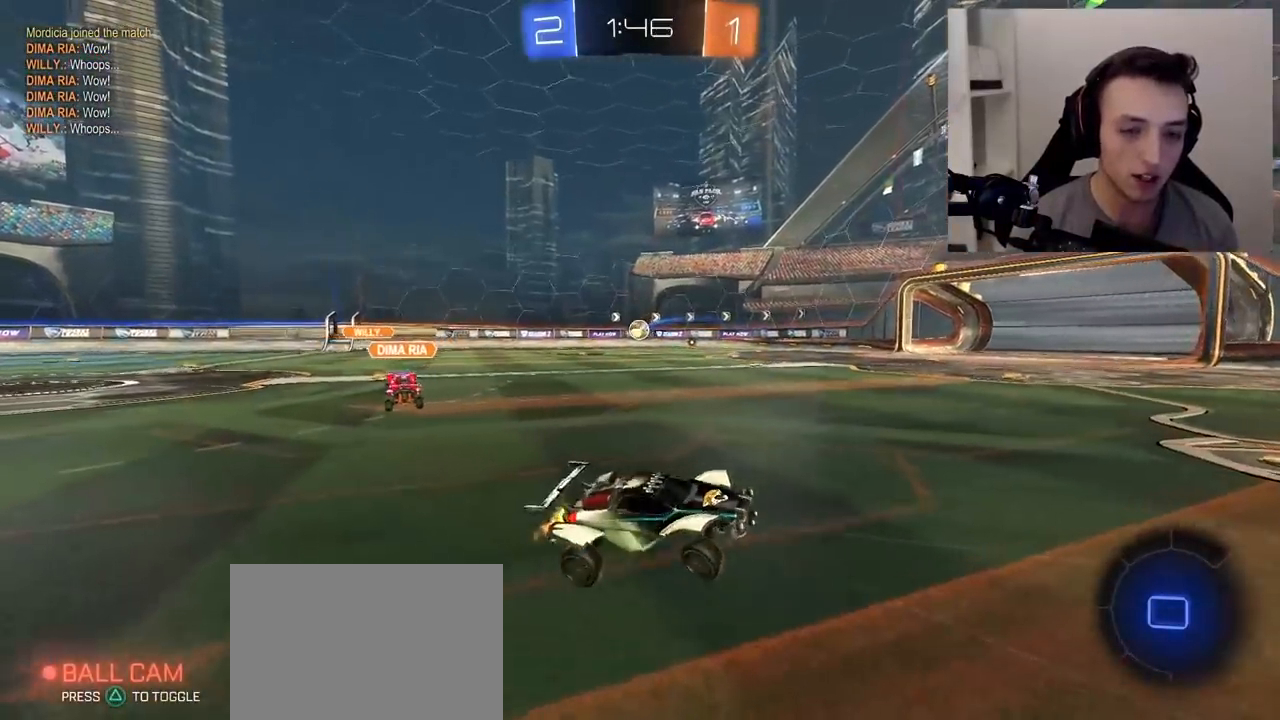
{"dt_ms": 500, "buttons": ["R2"], "left_stick": "right", "right_stick": "center", "events": [[100, "left_stick", "center"], [133, "TRIANGLE", "down"], [200, "left_stick", "right"], [317, "TRIANGLE", "up"]]}
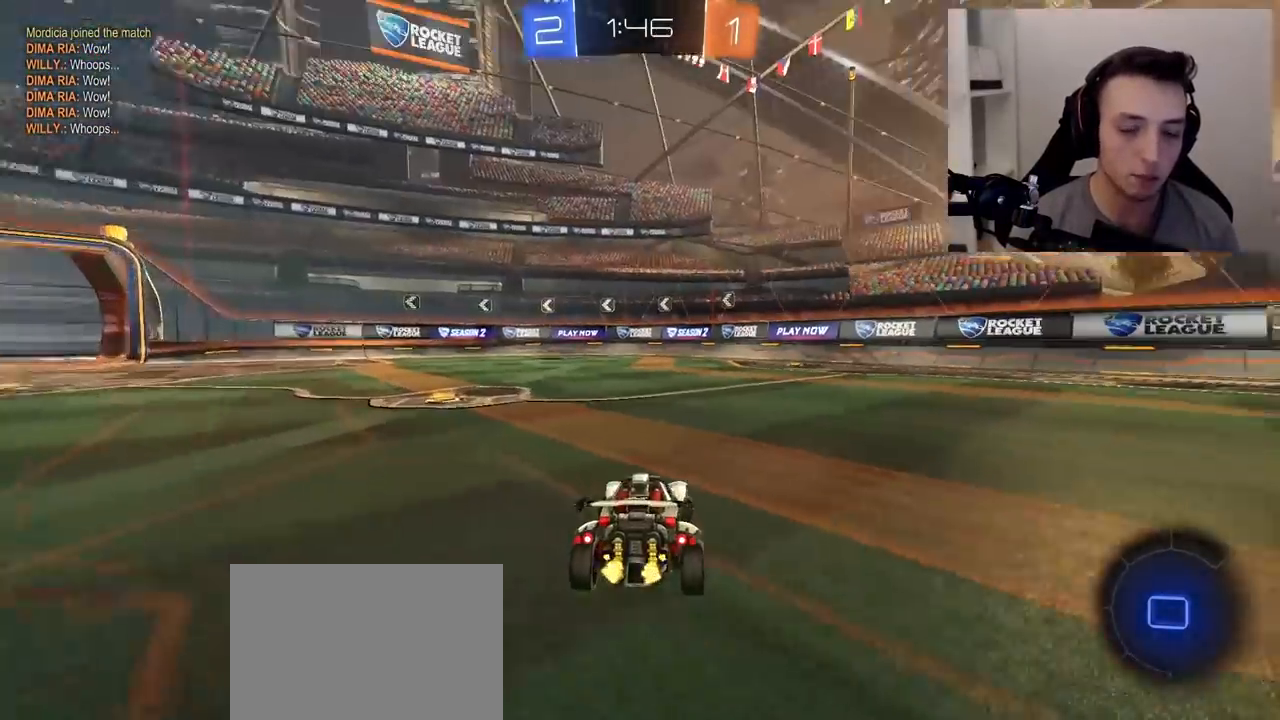
{"dt_ms": 500, "buttons": ["R2"], "left_stick": "center", "right_stick": "center", "events": [[483, "left_stick", "center"]]}
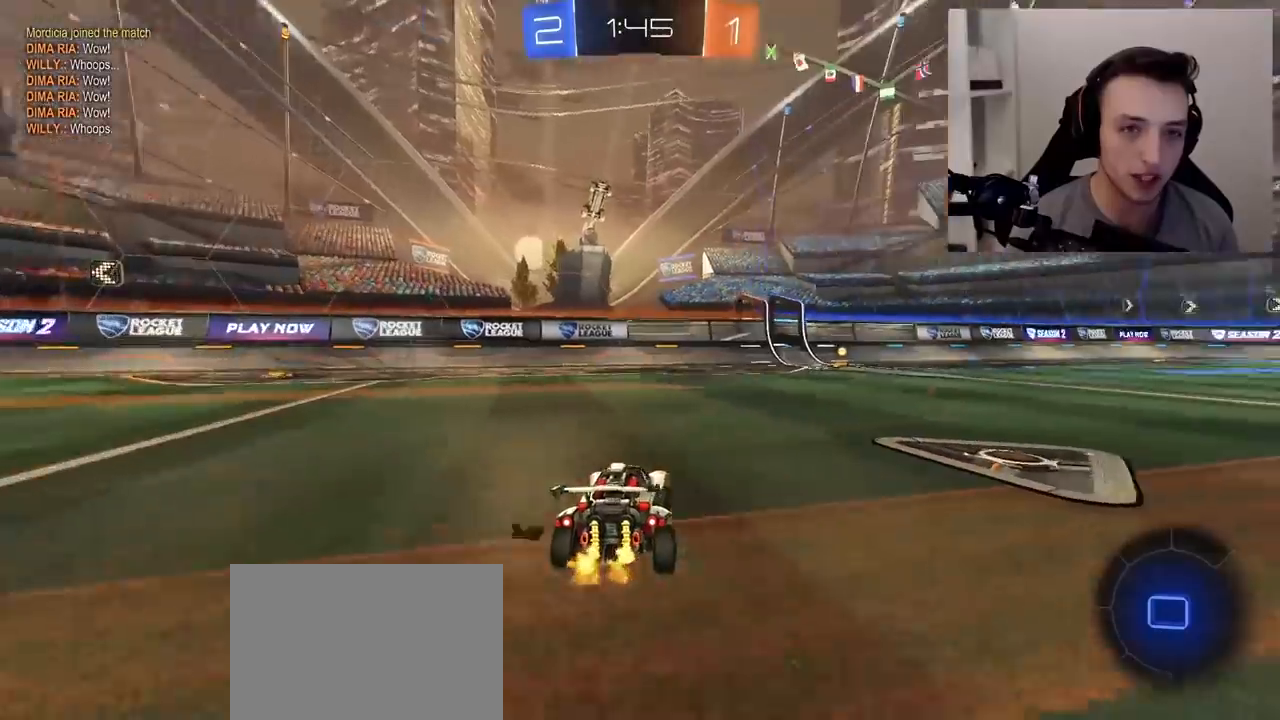
{"dt_ms": 500, "buttons": ["R1", "R2"], "left_stick": "center", "right_stick": "center", "events": [[50, "R1", "down"], [100, "left_stick", "right"], [133, "L1", "down"], [150, "left_stick", "up-right"], [217, "CROSS", "down"], [317, "L1", "up"], [350, "CROSS", "up"], [367, "left_stick", "center"]]}
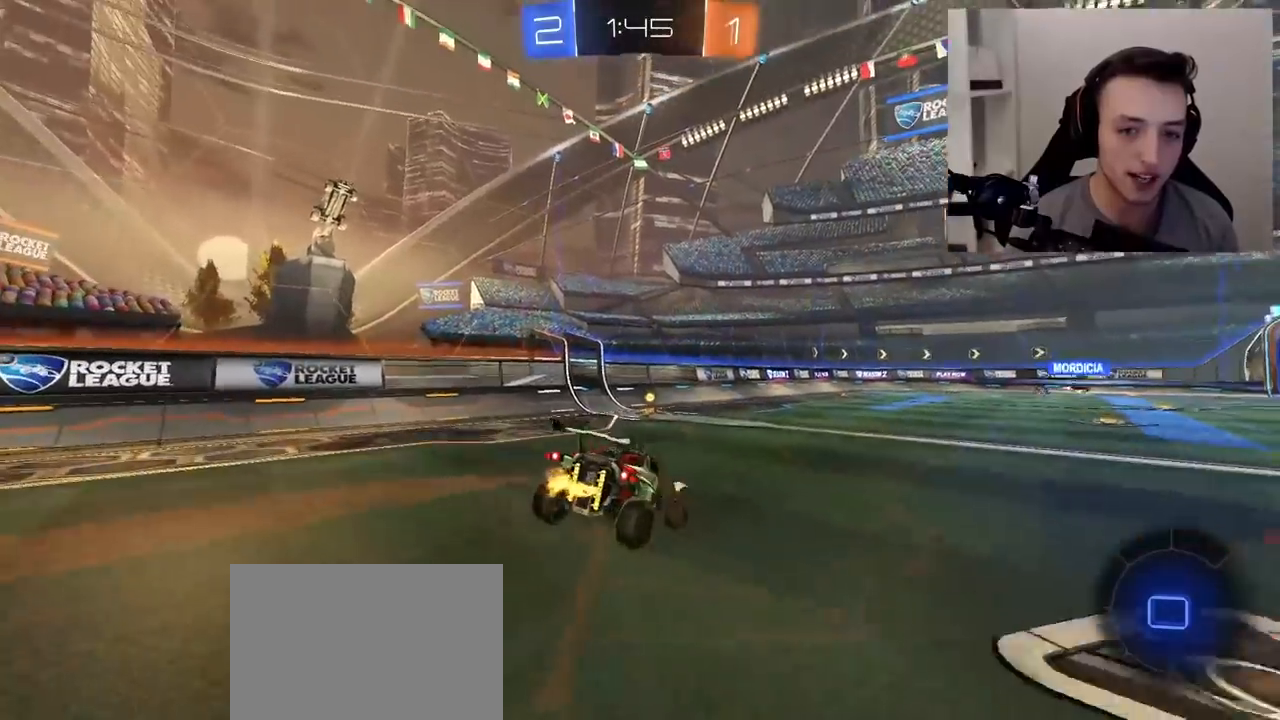
{"dt_ms": 500, "buttons": ["R2"], "left_stick": "center", "right_stick": "center", "events": [[83, "R1", "up"], [150, "left_stick", "down"], [233, "left_stick", "left"], [433, "left_stick", "center"]]}
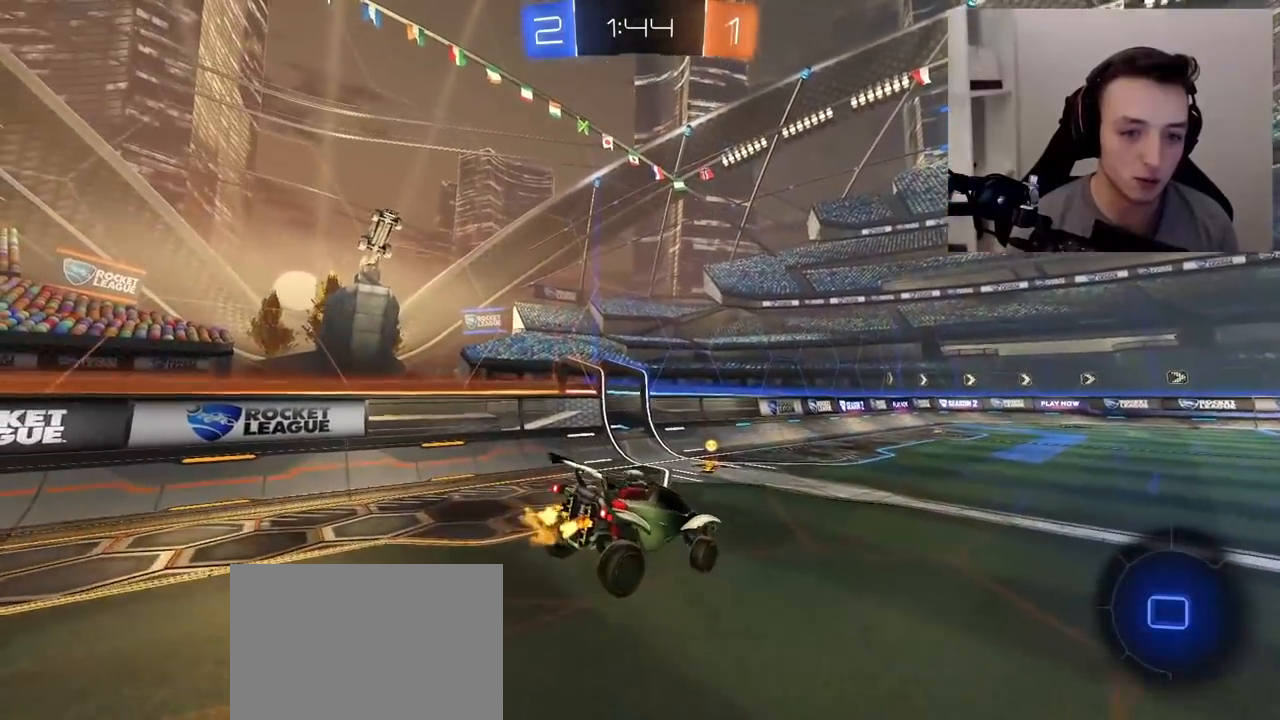
{"dt_ms": 500, "buttons": ["CROSS", "R2"], "left_stick": "up-right", "right_stick": "center"}
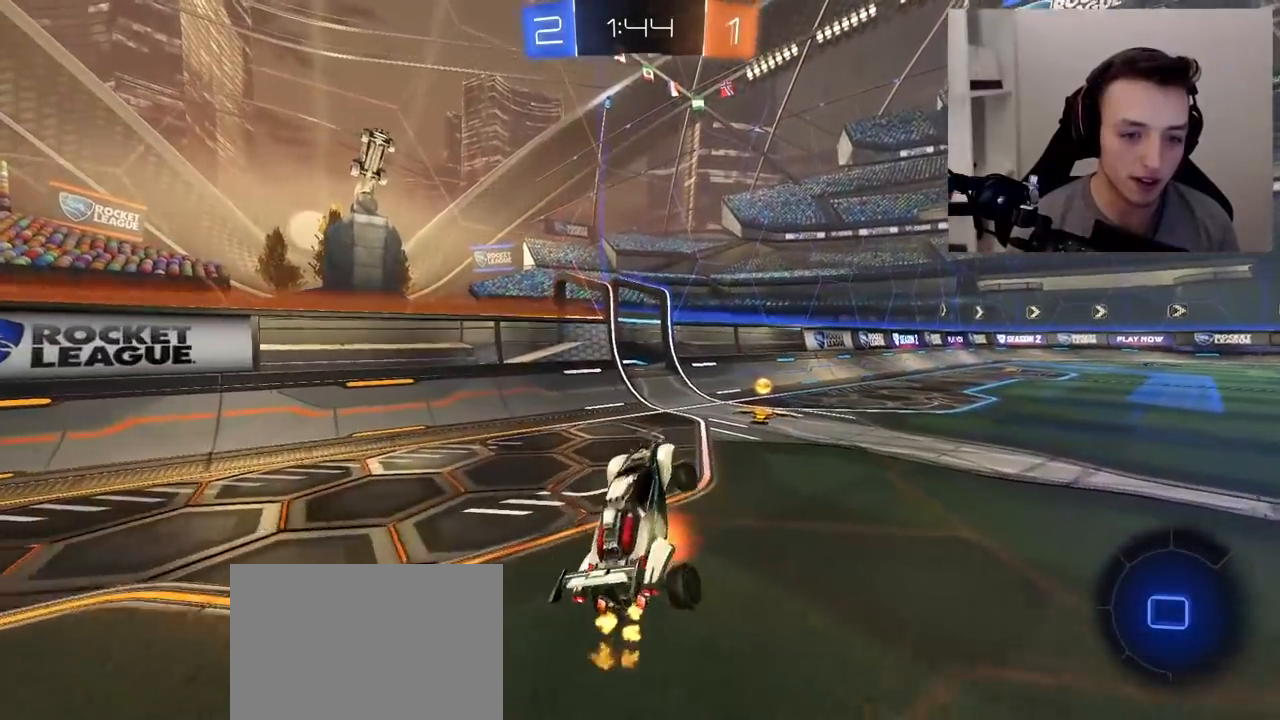
{"dt_ms": 500, "buttons": ["R2"], "left_stick": "right", "right_stick": "center", "events": [[133, "CROSS", "up"], [200, "TRIANGLE", "down"], [217, "left_stick", "center"], [333, "left_stick", "right"], [350, "TRIANGLE", "up"]]}
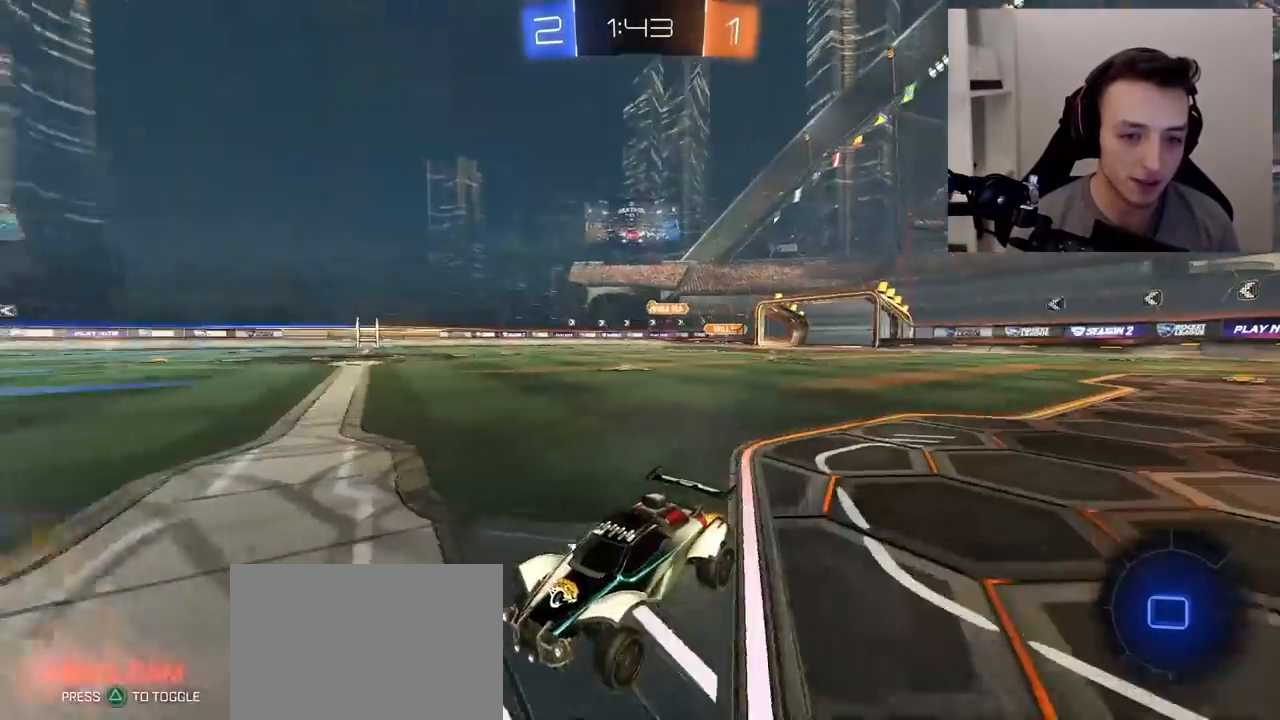
{"dt_ms": 500, "buttons": ["R1", "R2"], "left_stick": "center", "right_stick": "center", "events": [[83, "R1", "down"], [500, "left_stick", "center"]]}
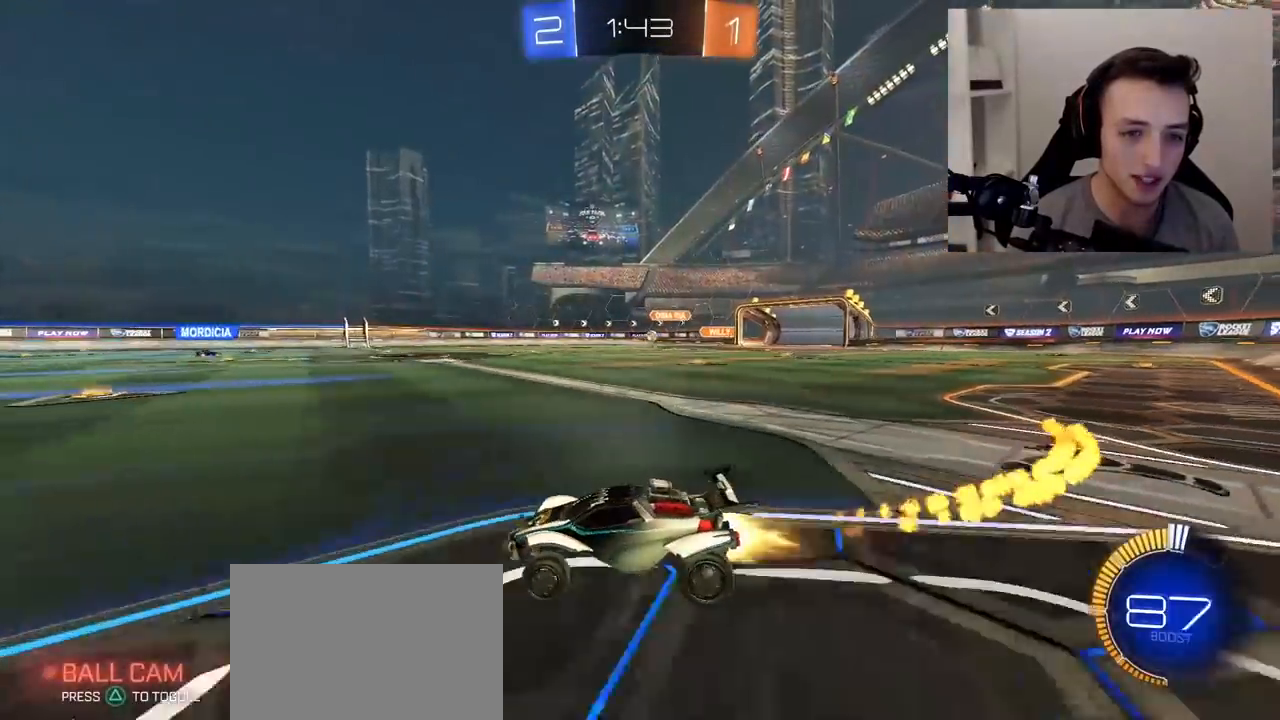
{"dt_ms": 500, "buttons": ["R1", "R2"], "left_stick": "up-right", "right_stick": "center", "events": [[167, "left_stick", "up-right"], [300, "R1", "up"], [433, "R1", "down"]]}
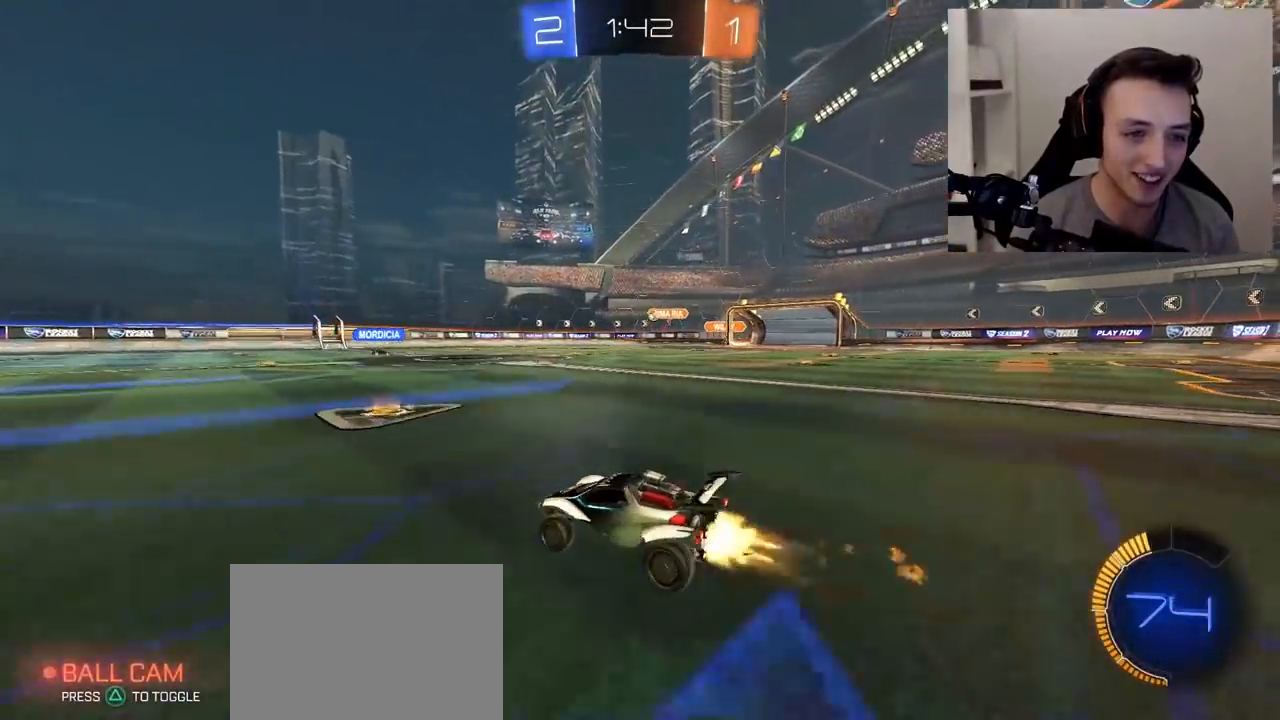
{"dt_ms": 500, "buttons": ["R2"], "left_stick": "center", "right_stick": "center", "events": [[133, "left_stick", "center"], [217, "R1", "up"], [250, "left_stick", "left"], [350, "left_stick", "center"]]}
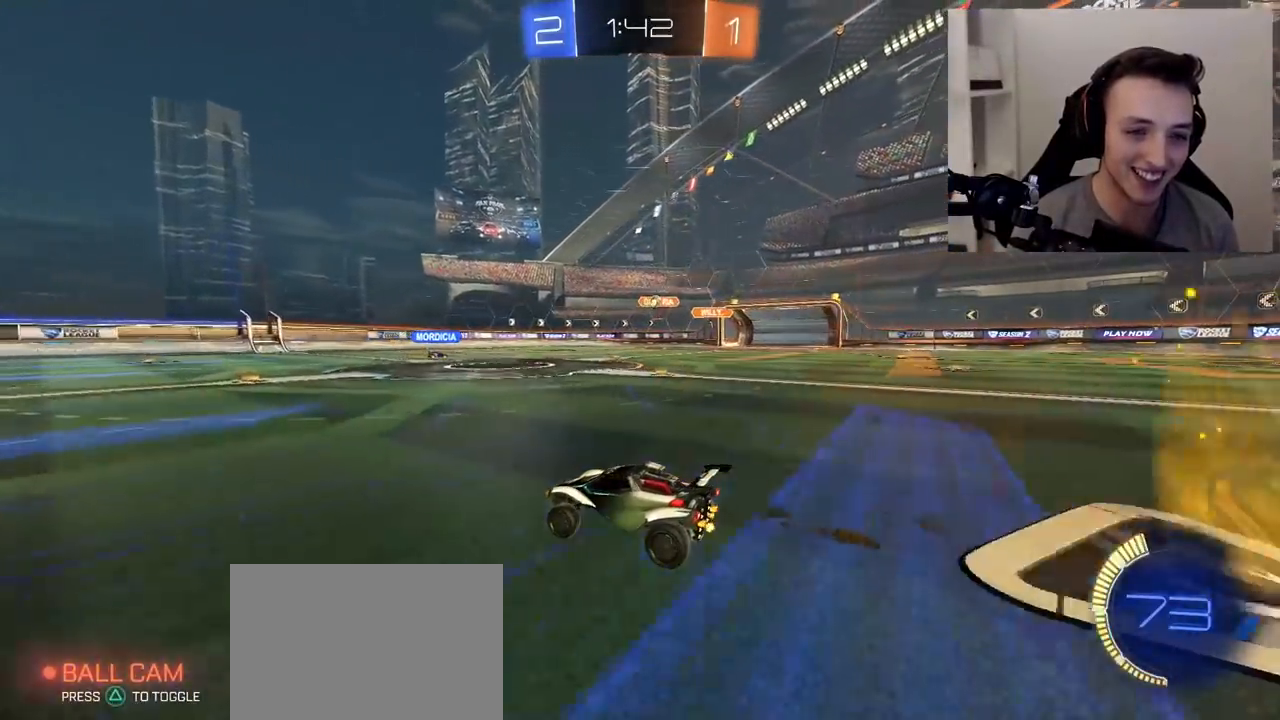
{"dt_ms": 500, "buttons": ["R2"], "left_stick": "up-right", "right_stick": "center", "events": [[133, "left_stick", "right"], [300, "left_stick", "center"], [500, "left_stick", "up-right"]]}
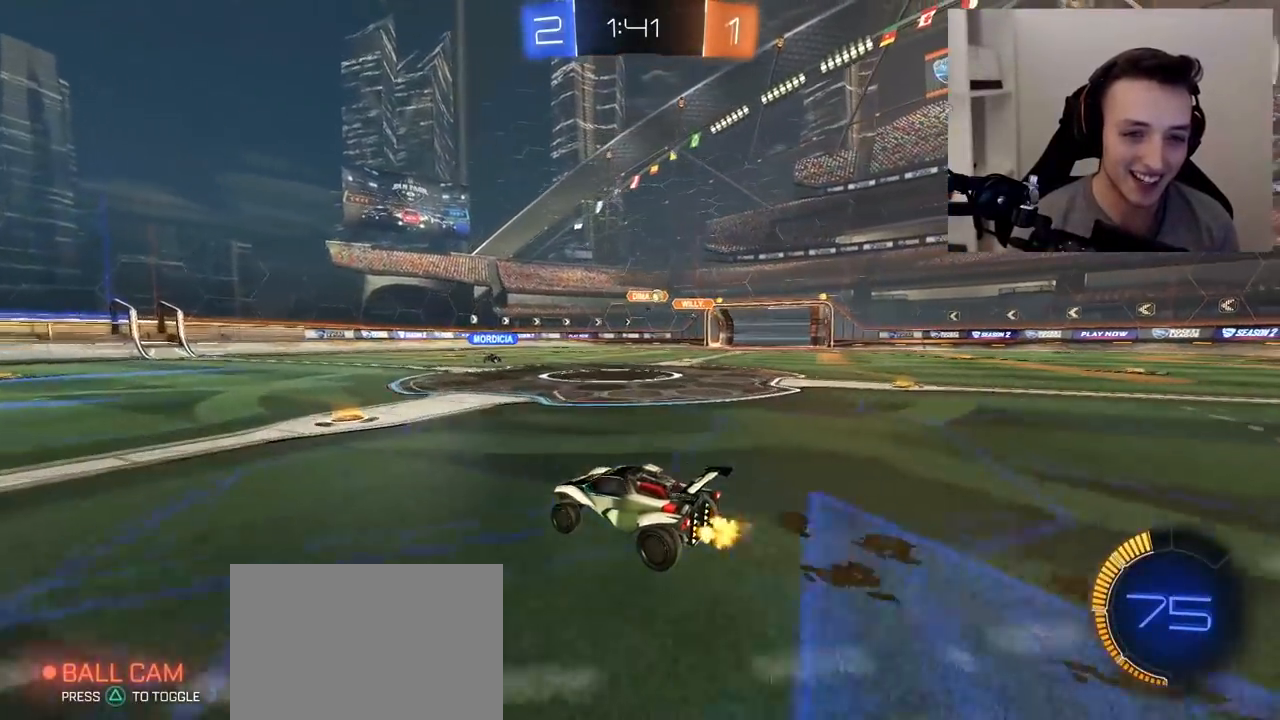
{"dt_ms": 1000, "buttons": ["L1", "R1", "R2"], "left_stick": "left", "right_stick": "center"}
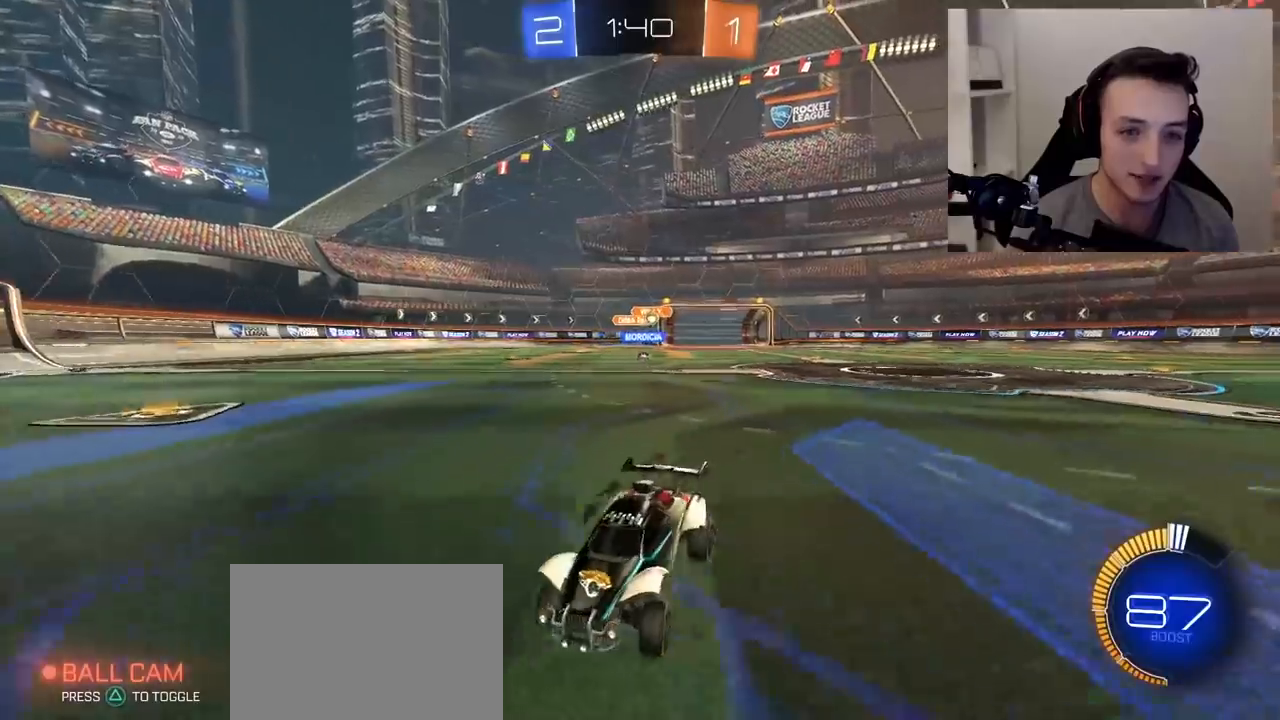
{"dt_ms": 500, "buttons": ["R2"], "left_stick": "left", "right_stick": "center", "events": [[17, "L1", "up"], [50, "R1", "up"]]}
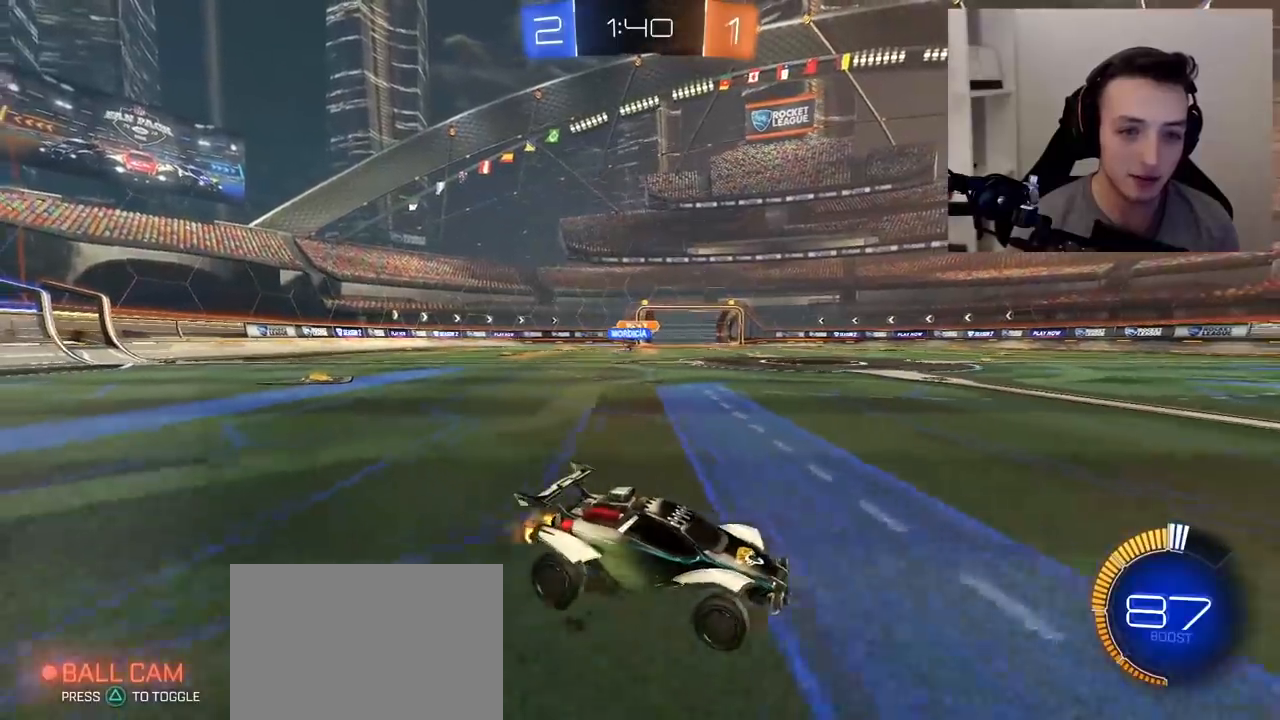
{"dt_ms": 500, "buttons": ["R2"], "left_stick": "left", "right_stick": "center", "events": [[17, "R1", "down"], [150, "R1", "up"]]}
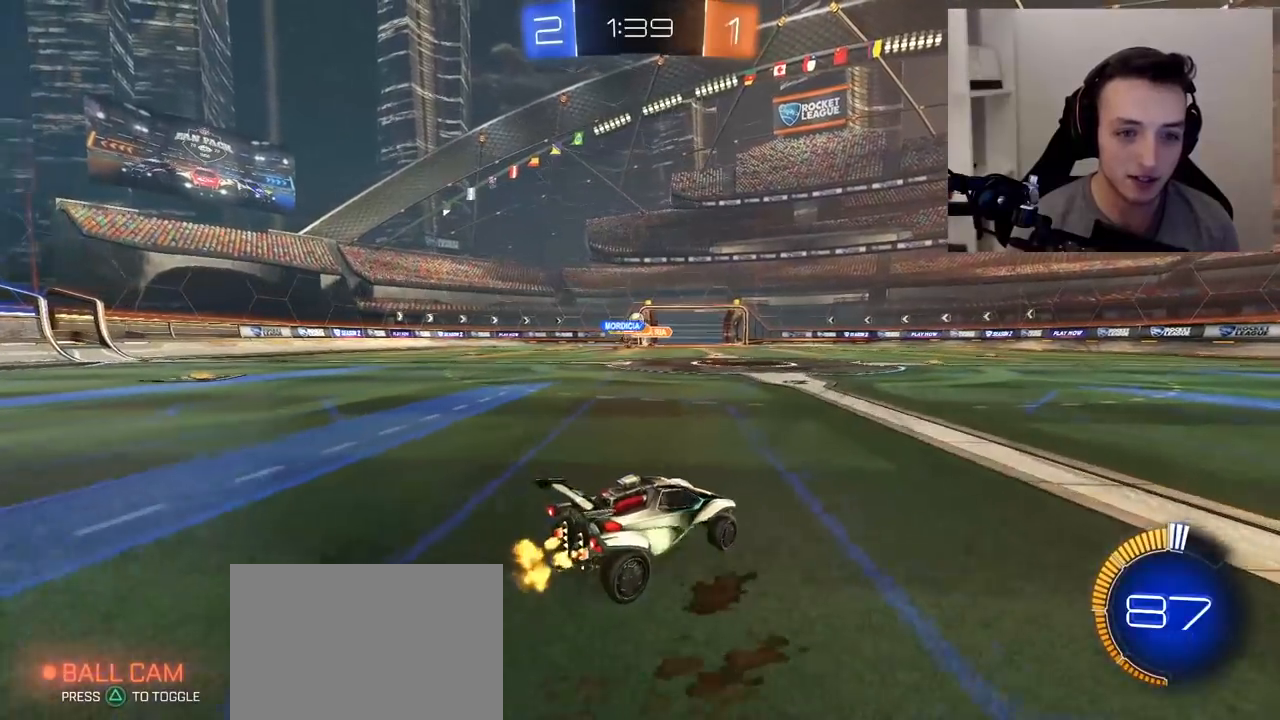
{"dt_ms": 500, "buttons": ["R1", "R2"], "left_stick": "right", "right_stick": "center", "events": [[100, "R1", "down"], [233, "left_stick", "center"], [350, "R1", "up"], [417, "left_stick", "right"], [467, "R1", "down"]]}
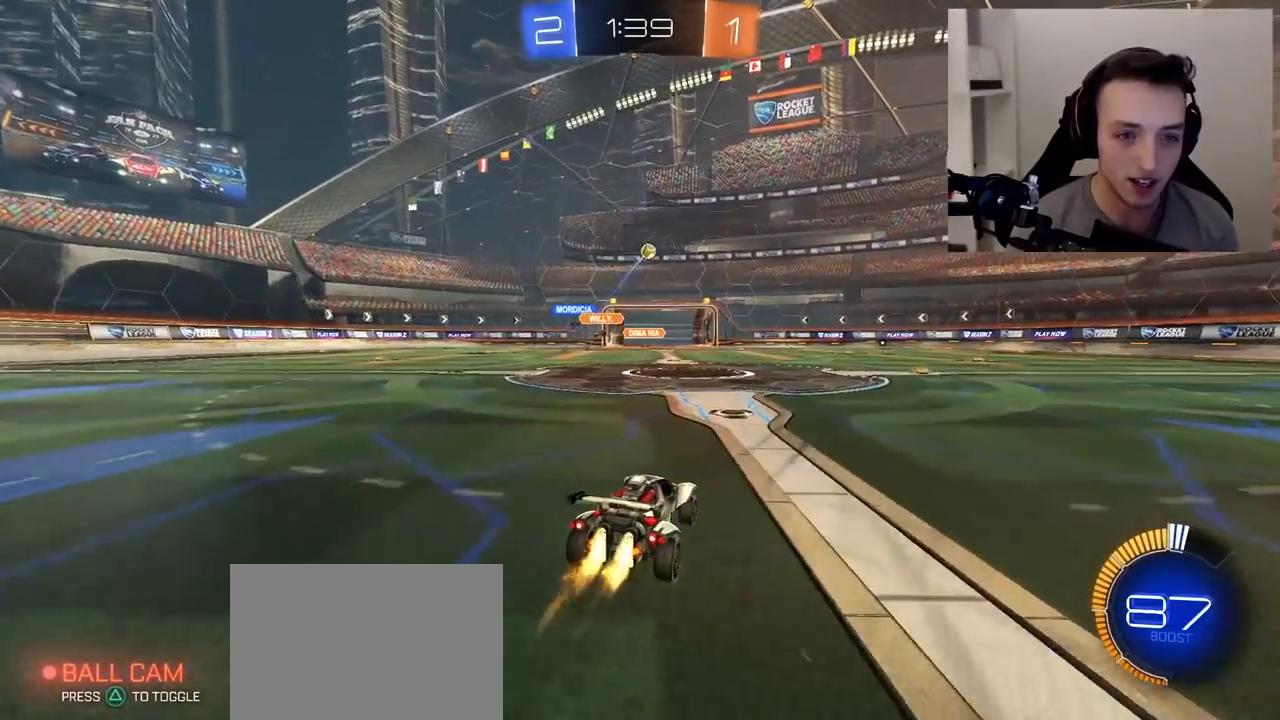
{"dt_ms": 500, "buttons": ["R1", "R2"], "left_stick": "center", "right_stick": "center", "events": [[33, "left_stick", "center"], [183, "left_stick", "right"], [333, "left_stick", "center"]]}
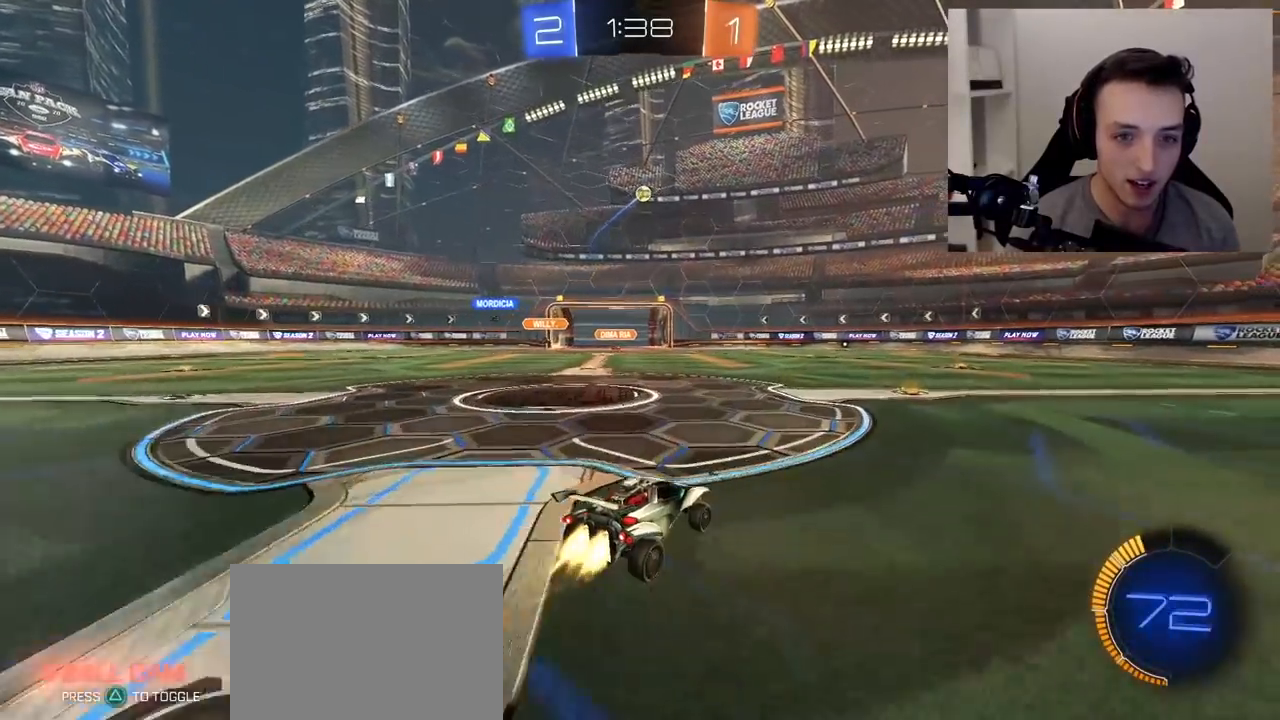
{"dt_ms": 500, "buttons": ["R2"], "left_stick": "center", "right_stick": "center", "events": [[283, "R1", "up"], [333, "left_stick", "up-right"], [500, "left_stick", "center"]]}
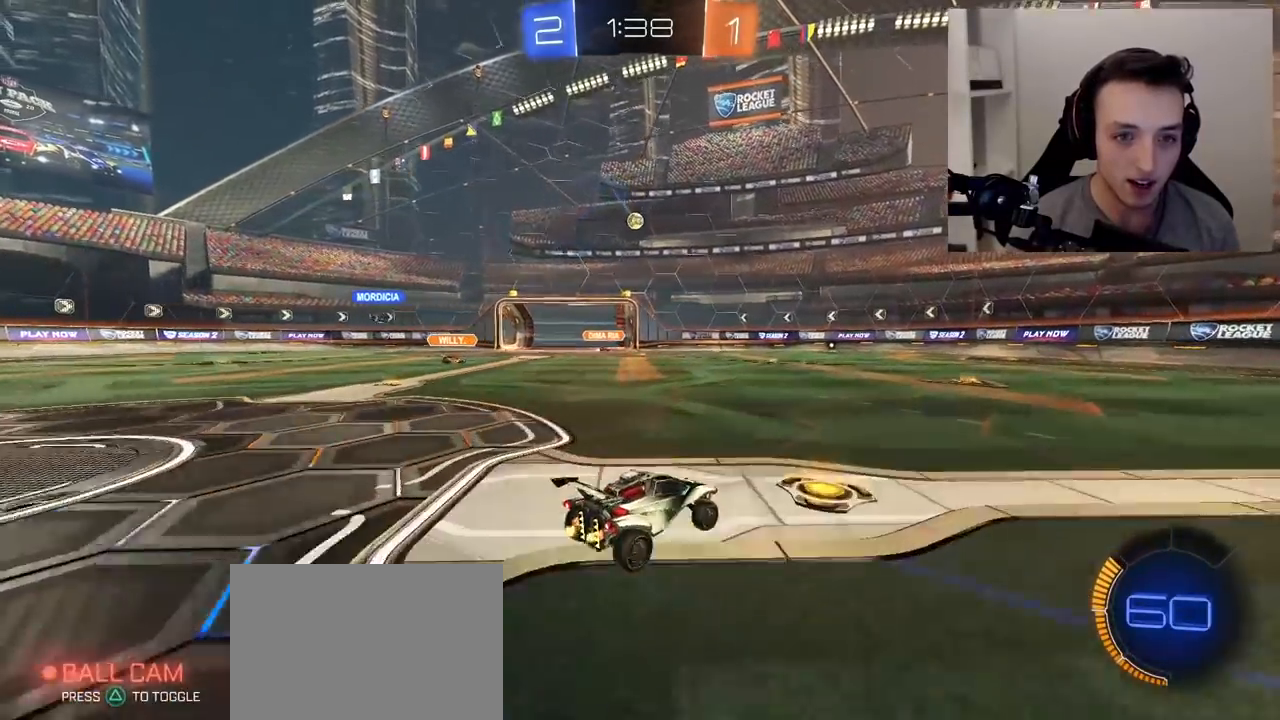
{"dt_ms": 500, "buttons": ["R1", "R2"], "left_stick": "center", "right_stick": "center", "events": [[233, "R1", "down"], [300, "R1", "up"], [433, "R1", "down"]]}
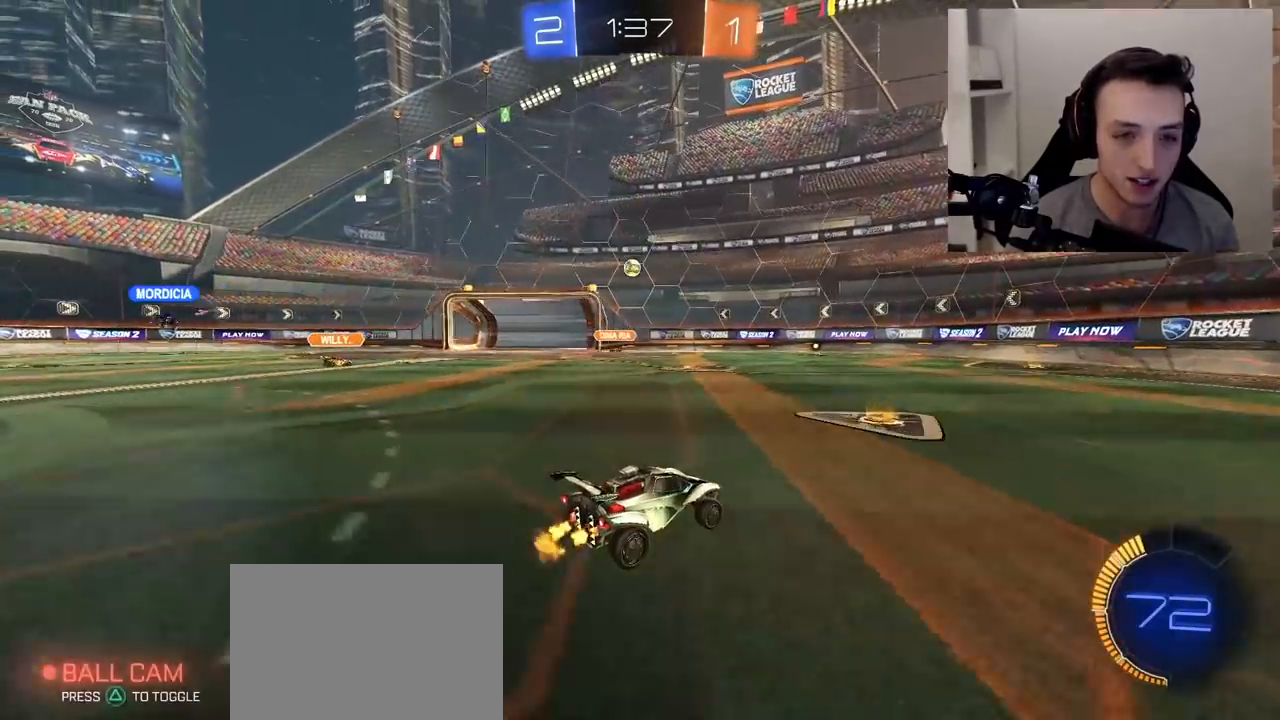
{"dt_ms": 500, "buttons": ["L2"], "left_stick": "center", "right_stick": "center", "events": [[167, "R1", "up"], [300, "left_stick", "left"], [333, "L2", "down"], [400, "R2", "up"], [400, "left_stick", "center"]]}
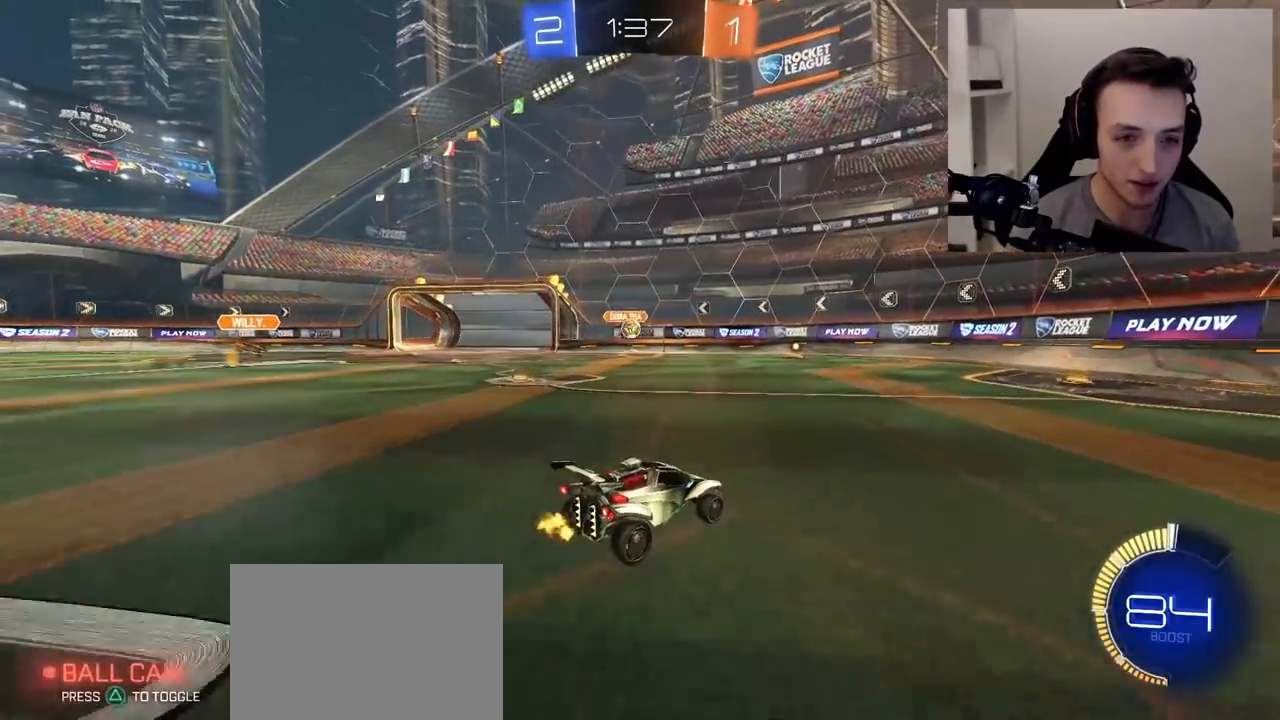
{"dt_ms": 500, "buttons": ["R1", "R2"], "left_stick": "left", "right_stick": "center", "events": [[17, "R2", "down"], [83, "L2", "up"], [100, "left_stick", "up-right"], [233, "R1", "down"], [250, "left_stick", "center"], [333, "left_stick", "left"]]}
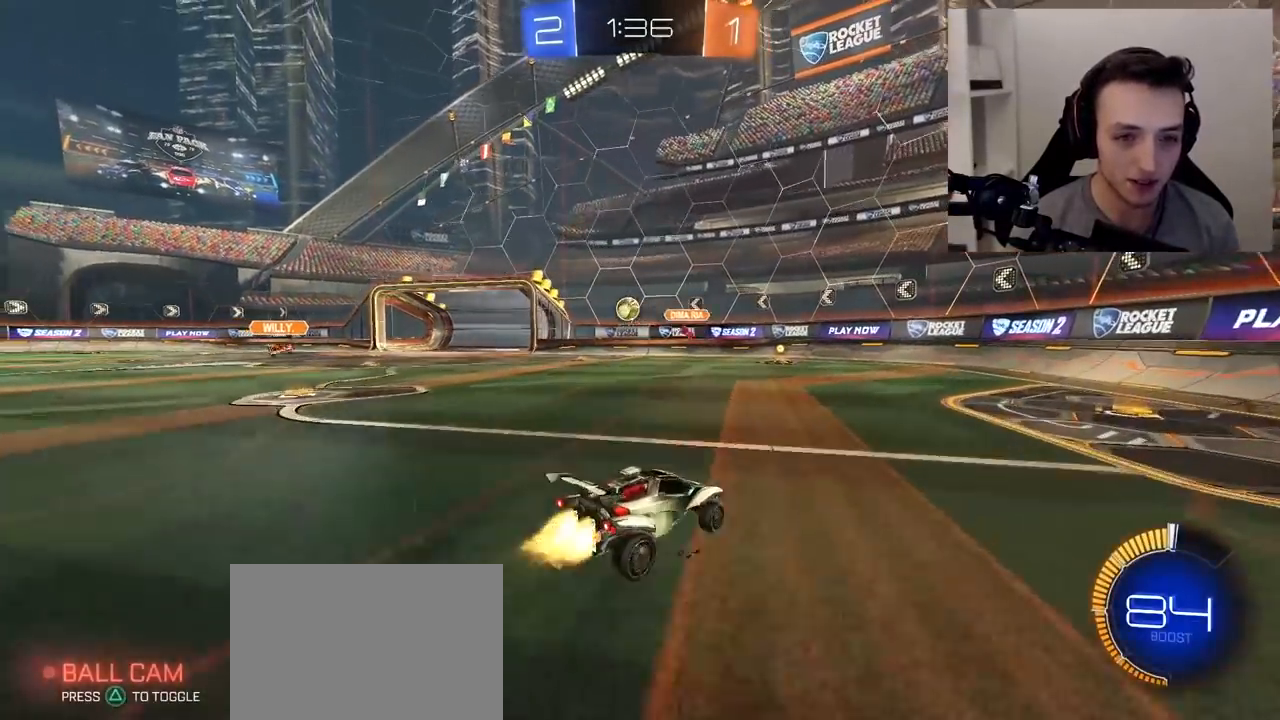
{"dt_ms": 500, "buttons": ["CROSS", "R1", "R2"], "left_stick": "down", "right_stick": "center", "events": [[117, "R1", "up"], [250, "R1", "down"], [283, "CROSS", "down"], [283, "left_stick", "down"]]}
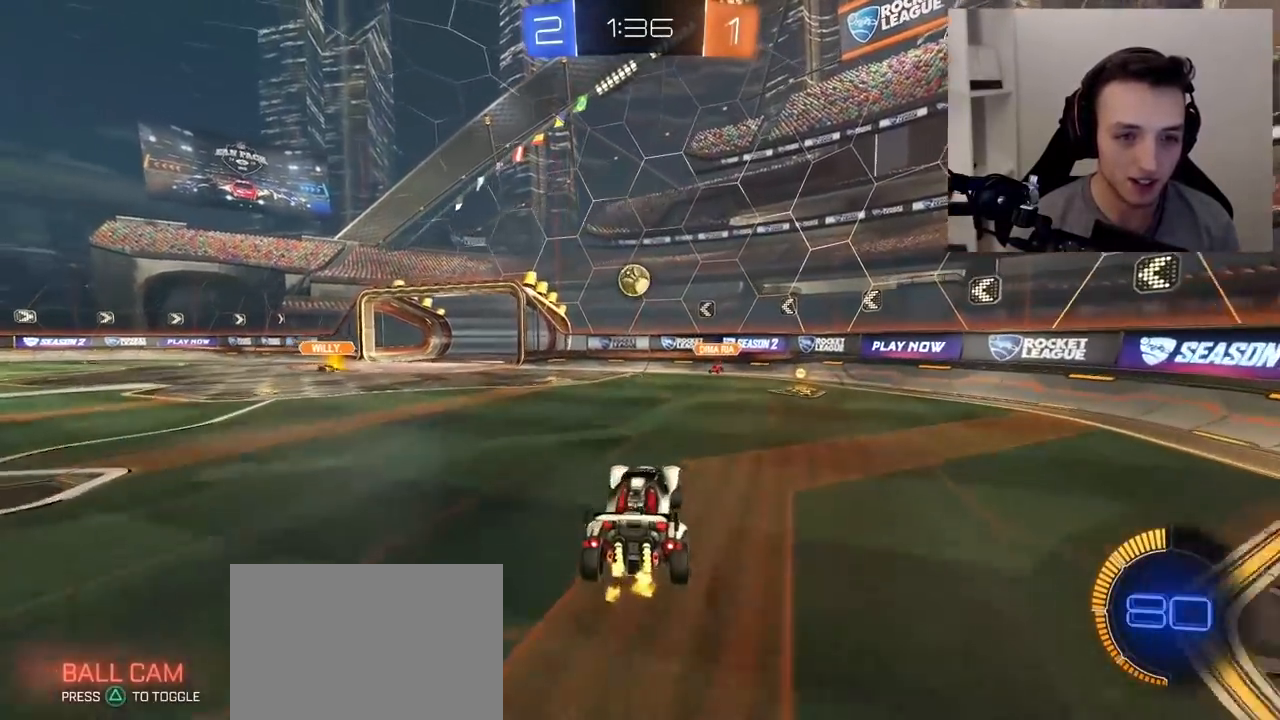
{"dt_ms": 500, "buttons": ["R1", "R2"], "left_stick": "center", "right_stick": "center", "events": [[50, "L1", "down"], [133, "left_stick", "left"], [150, "CROSS", "up"], [200, "left_stick", "up-left"], [317, "L1", "up"], [367, "left_stick", "center"]]}